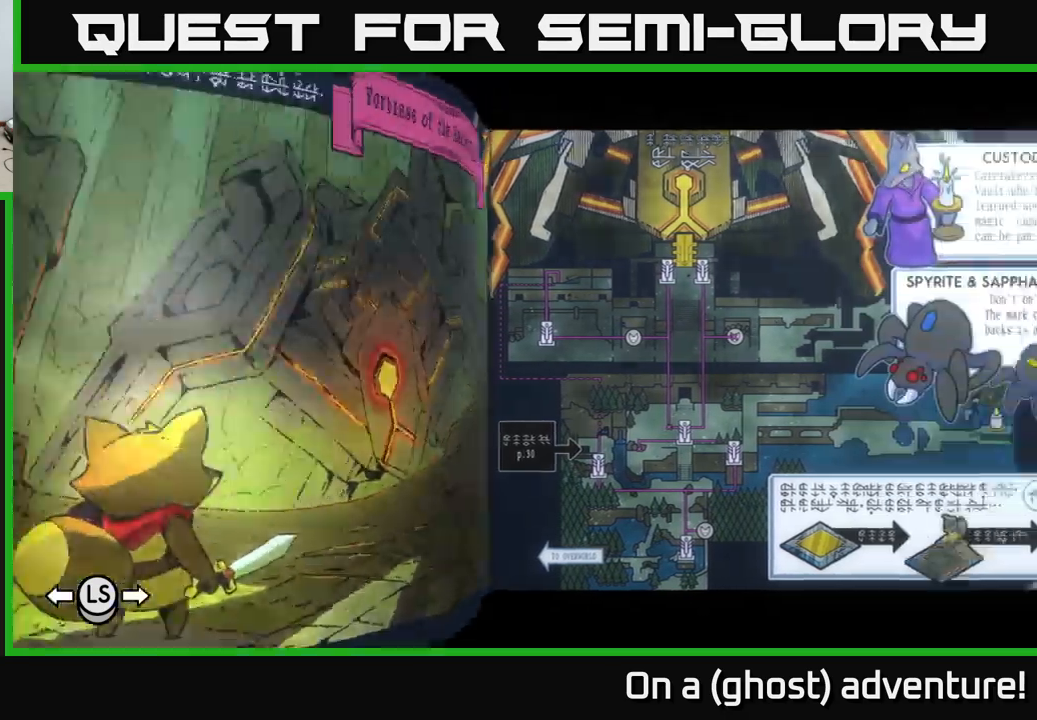
Gameplay with a controller (Xbox layout); each line is a JSON object with the inputs held at the frame after it. "events" lists button and stick changes between this image and that frame as [ms after this image, input, new state], when the widget could be followed in between.
{"buttons": [], "left_stick": "center", "right_stick": "center", "events": [[67, "DPAD_LEFT", "down"], [167, "DPAD_LEFT", "up"], [367, "SELECT", "down"], [500, "SELECT", "up"]]}
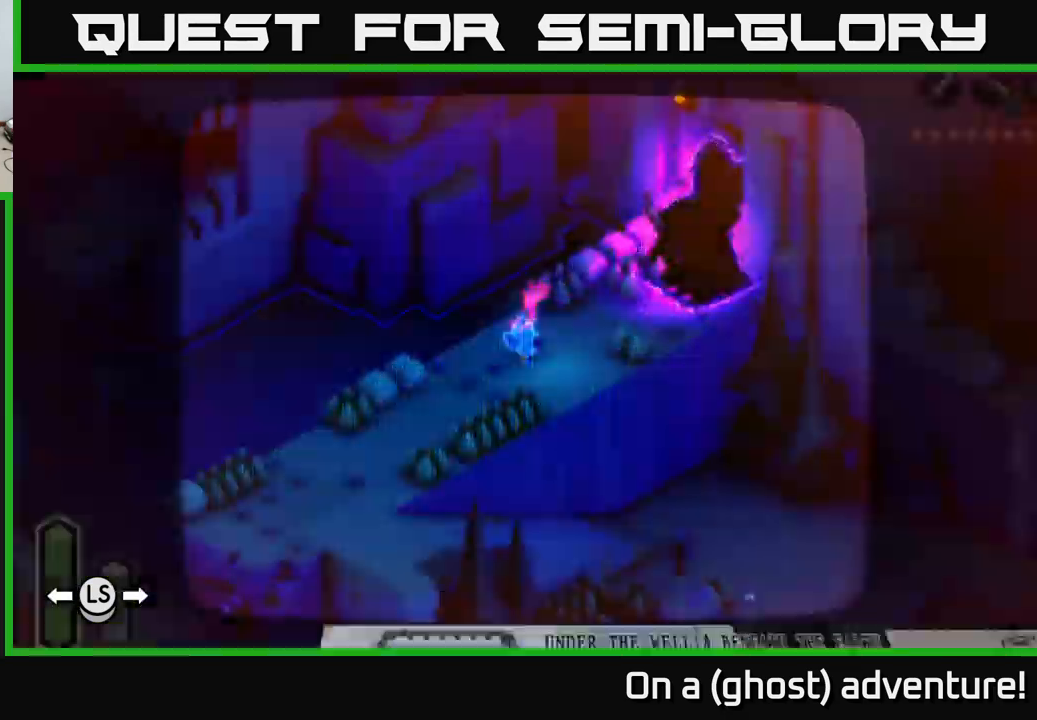
{"buttons": ["A"], "left_stick": "down-left", "right_stick": "center", "events": [[167, "left_stick", "left"], [350, "left_stick", "down-left"], [417, "A", "down"]]}
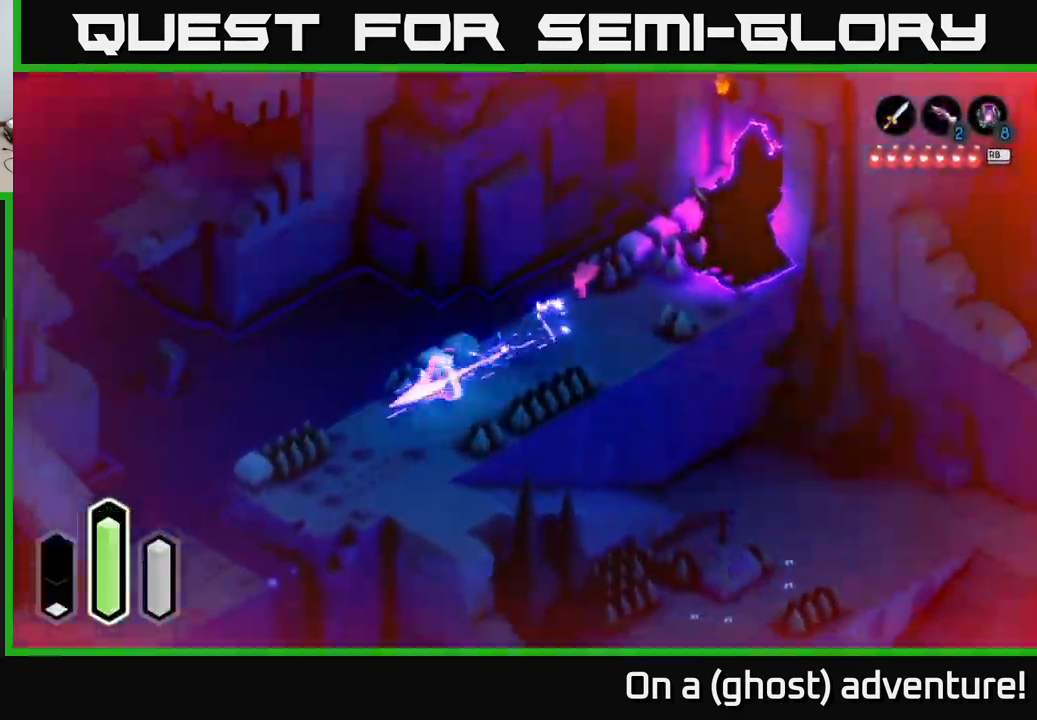
{"buttons": [], "left_stick": "up-left", "right_stick": "center", "events": [[283, "left_stick", "left"], [383, "left_stick", "up-left"], [467, "A", "up"]]}
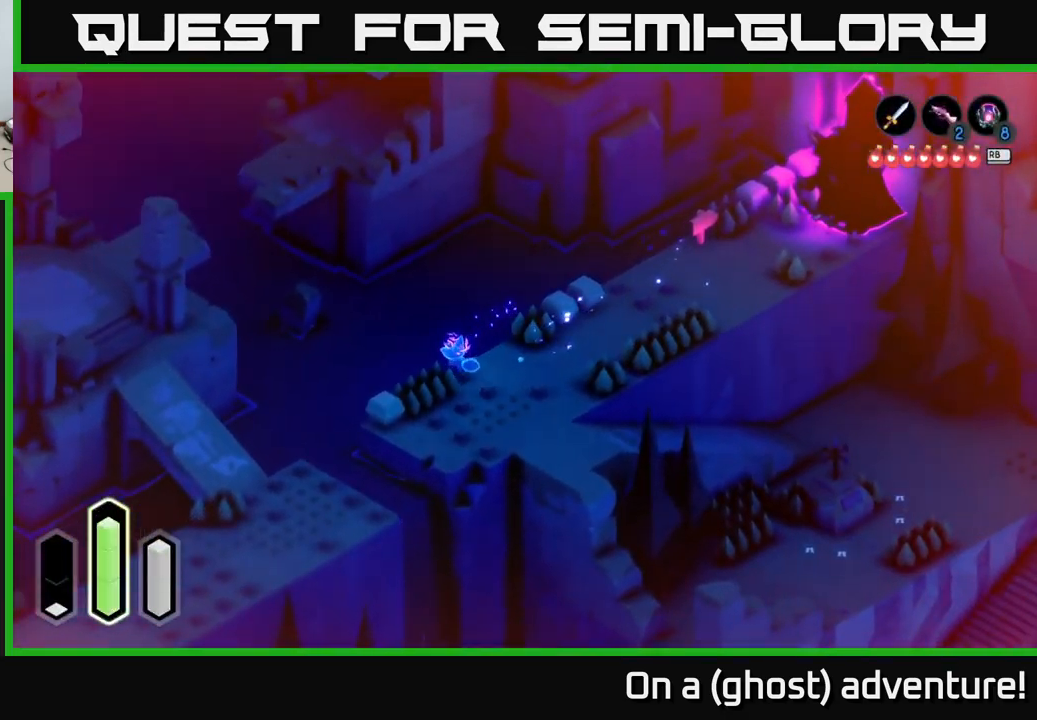
{"buttons": [], "left_stick": "down-left", "right_stick": "center", "events": [[217, "left_stick", "up-right"], [333, "left_stick", "down"], [500, "left_stick", "down-left"]]}
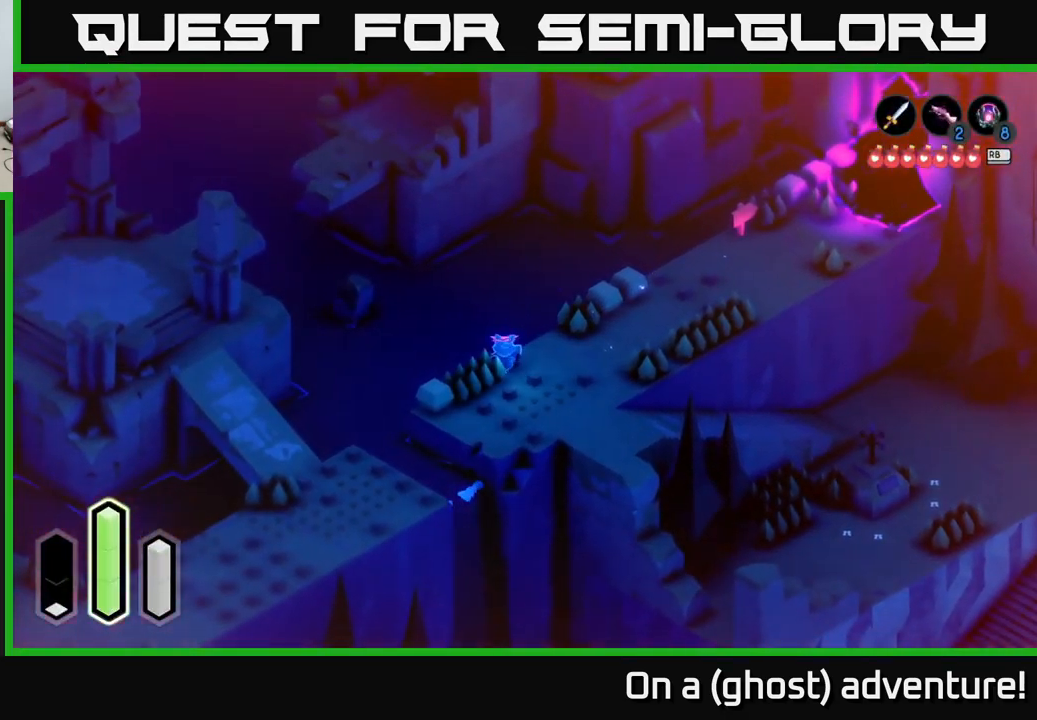
{"buttons": ["A"], "left_stick": "down-left", "right_stick": "center", "events": [[50, "A", "down"], [267, "A", "up"], [383, "A", "down"]]}
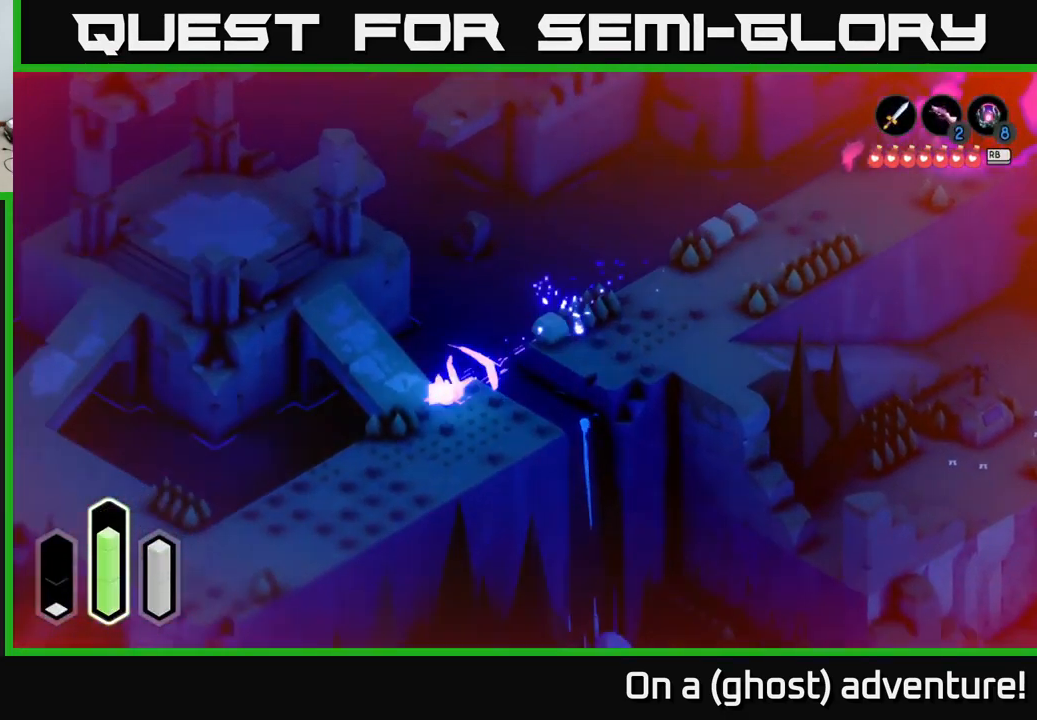
{"buttons": [], "left_stick": "up-left", "right_stick": "center", "events": [[17, "left_stick", "left"], [33, "A", "up"], [117, "left_stick", "up-left"], [267, "A", "down"], [467, "A", "up"]]}
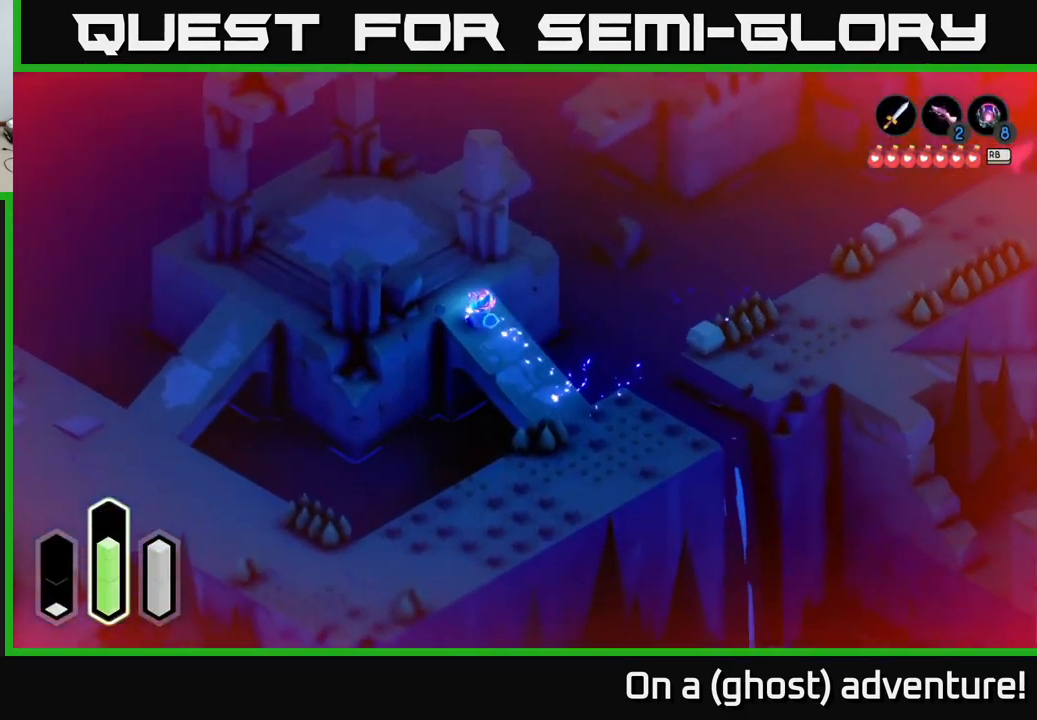
{"buttons": [], "left_stick": "up-left", "right_stick": "center", "events": []}
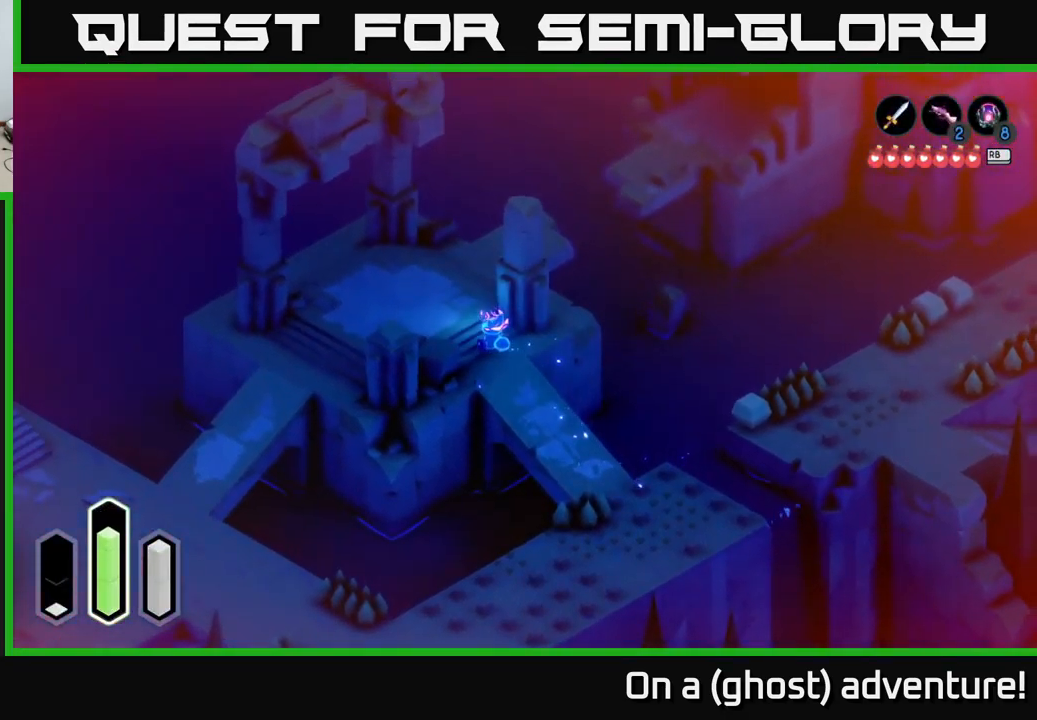
{"buttons": ["A"], "left_stick": "up-right", "right_stick": "center", "events": [[200, "A", "down"], [317, "left_stick", "up-right"]]}
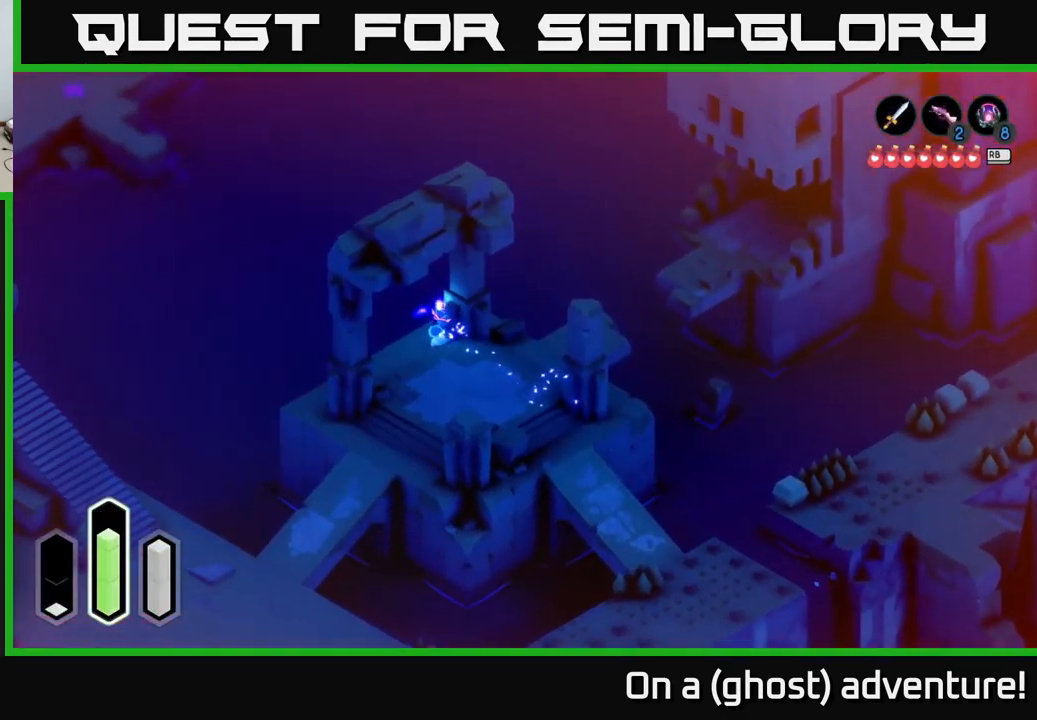
{"buttons": ["A"], "left_stick": "right", "right_stick": "center", "events": [[67, "left_stick", "right"], [183, "left_stick", "down-right"], [400, "left_stick", "right"]]}
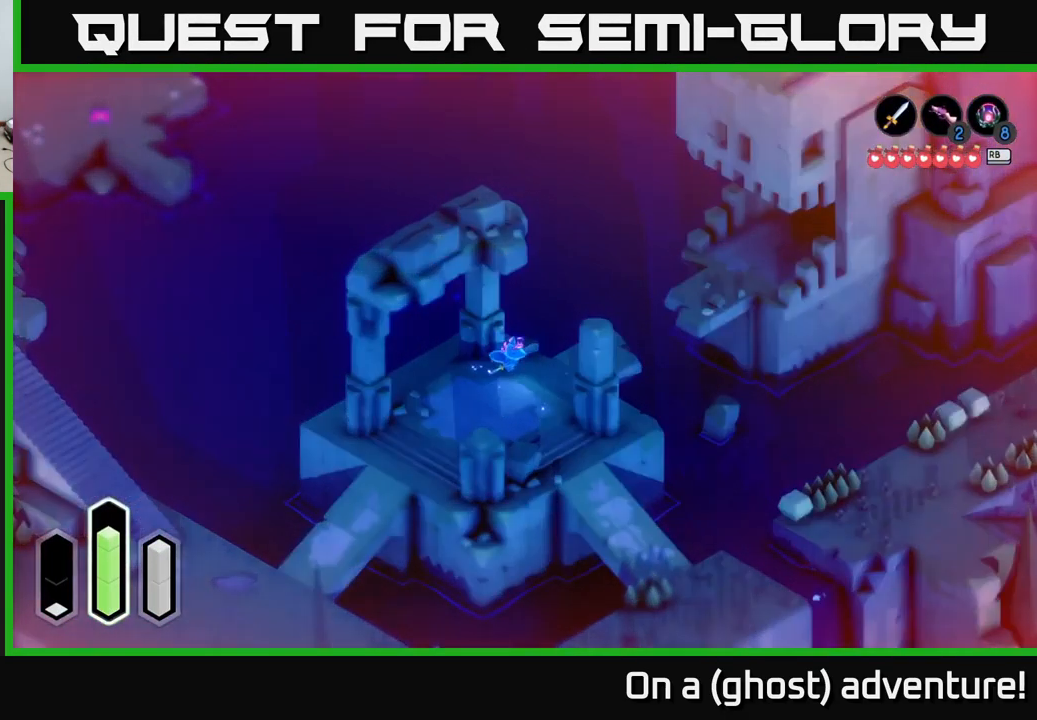
{"buttons": ["A"], "left_stick": "up-right", "right_stick": "center", "events": [[267, "left_stick", "up-right"]]}
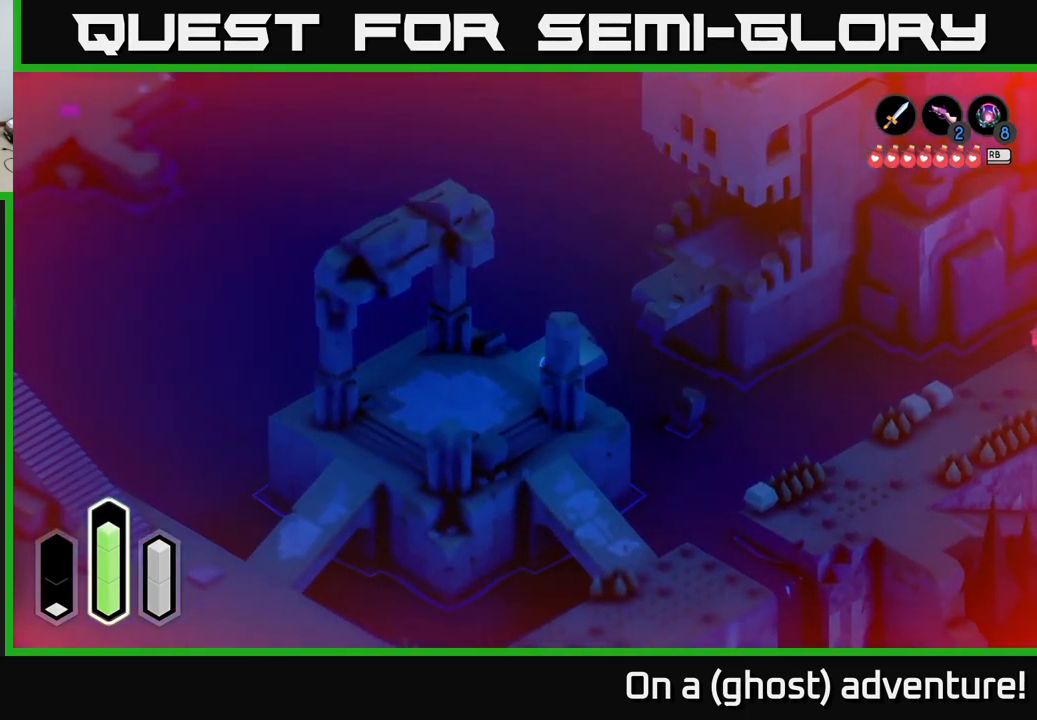
{"buttons": ["A"], "left_stick": "up-right", "right_stick": "center", "events": [[100, "A", "up"], [184, "A", "down"]]}
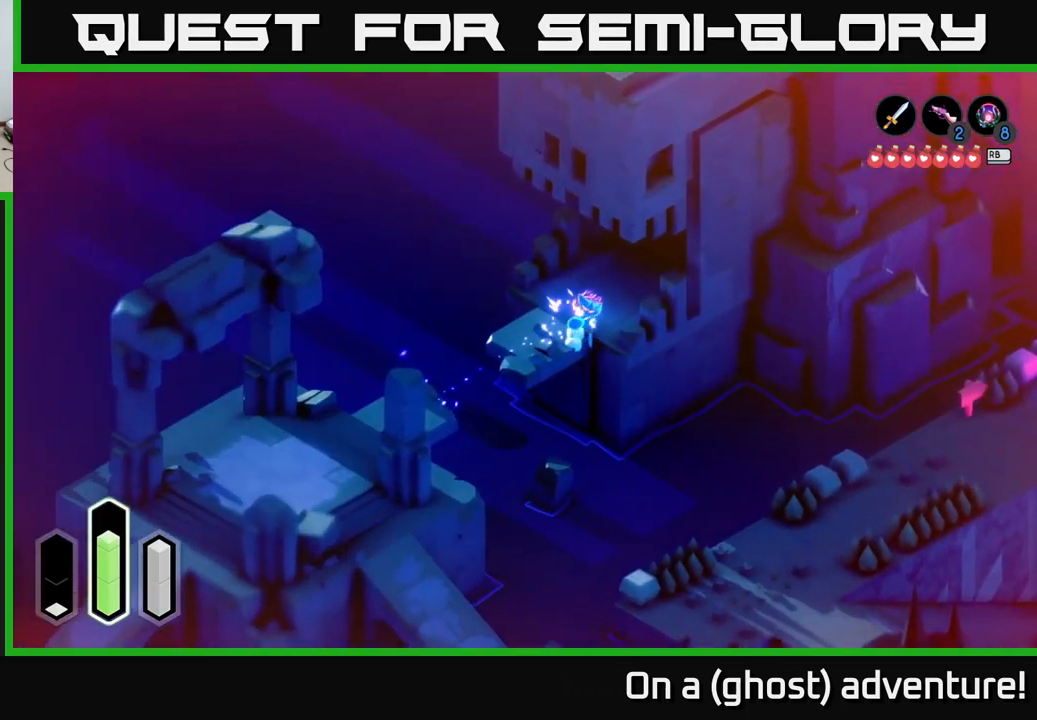
{"buttons": ["A"], "left_stick": "up-right", "right_stick": "center", "events": []}
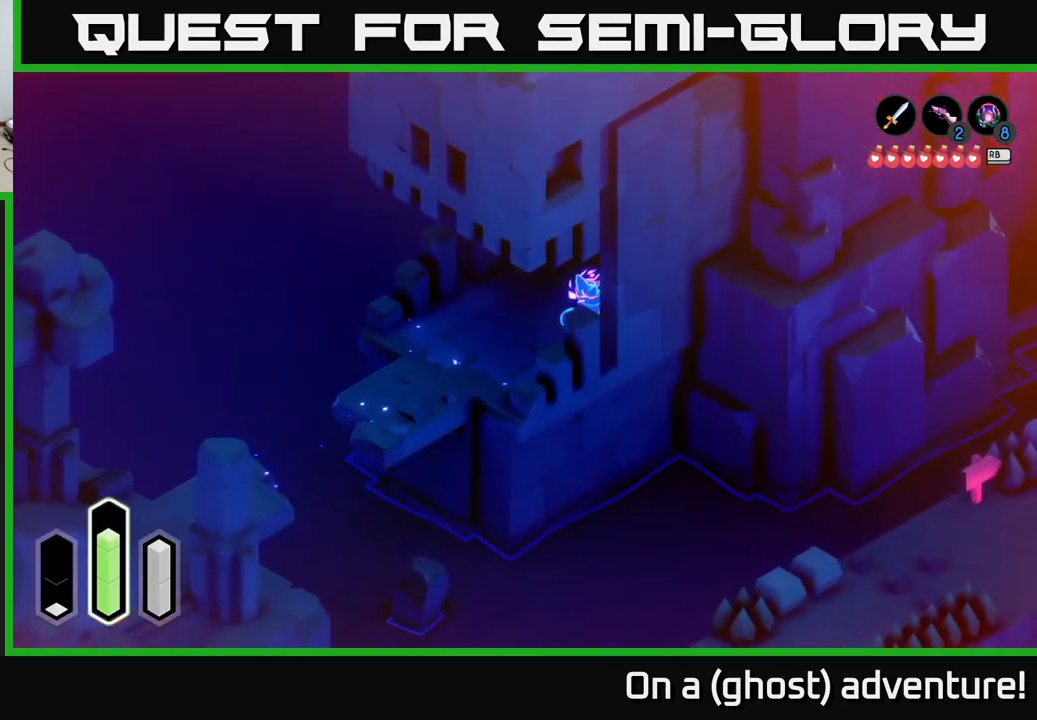
{"buttons": ["A"], "left_stick": "up-right", "right_stick": "center", "events": []}
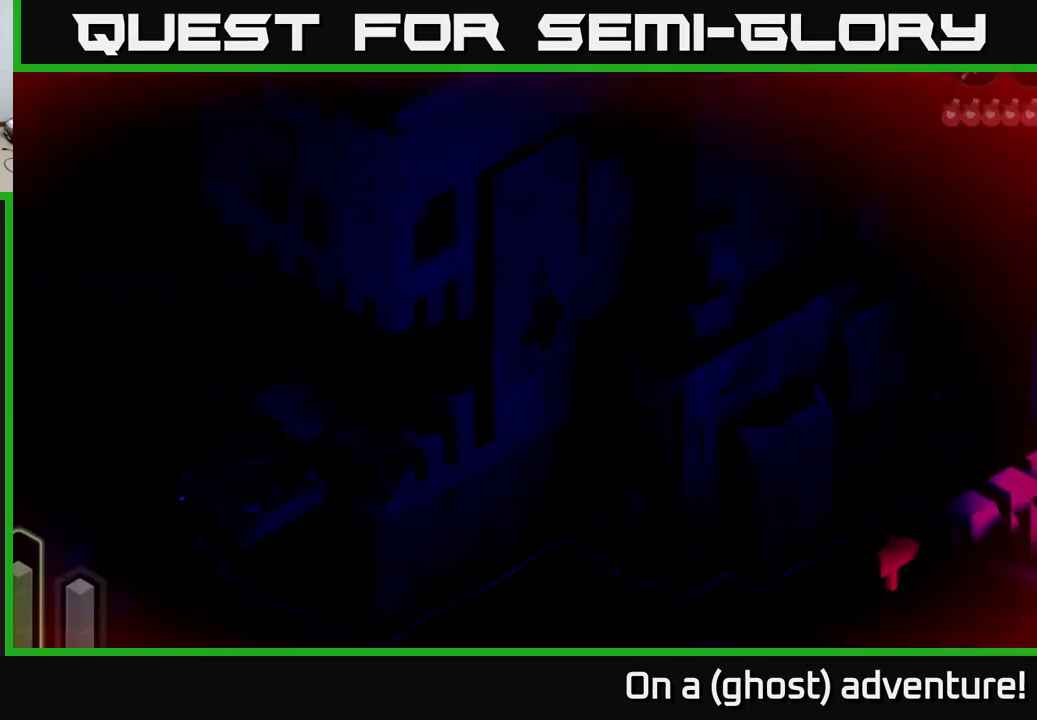
{"buttons": ["A"], "left_stick": "up-right", "right_stick": "center", "events": []}
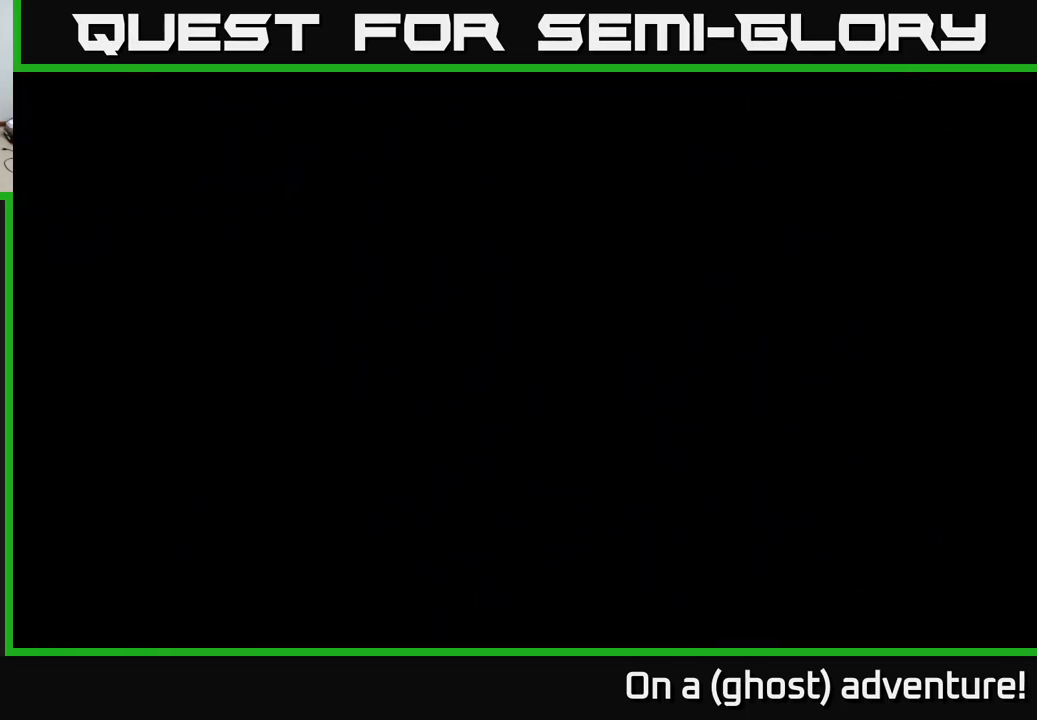
{"buttons": [], "left_stick": "up-right", "right_stick": "center", "events": [[34, "A", "up"], [67, "left_stick", "center"], [434, "left_stick", "up-right"]]}
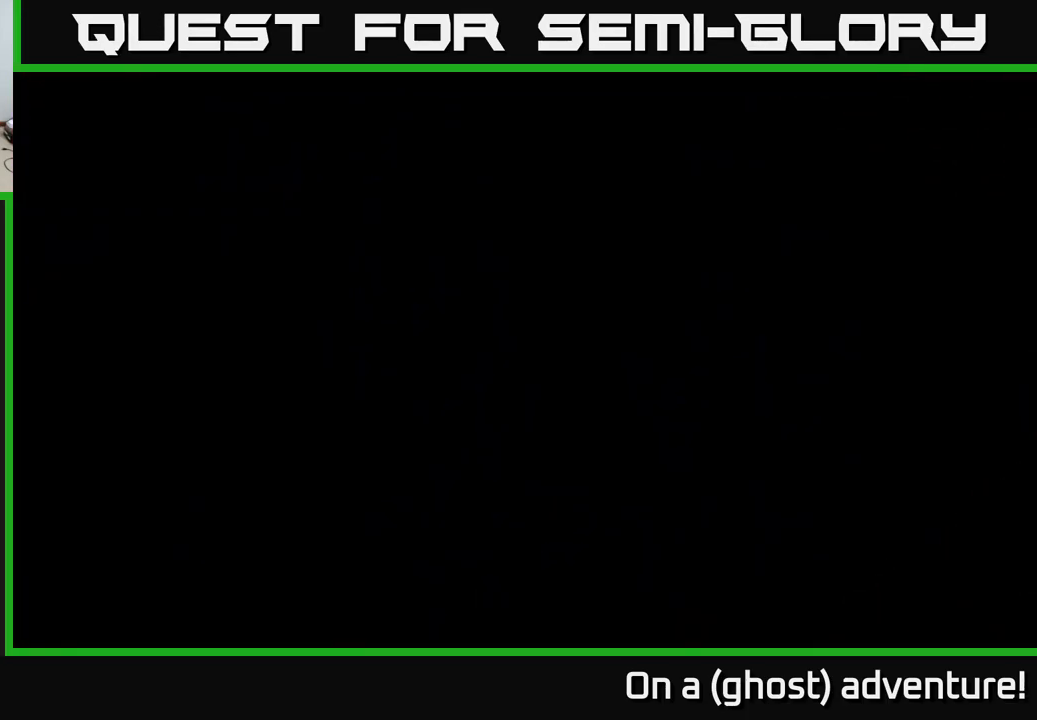
{"buttons": [], "left_stick": "up-right", "right_stick": "center", "events": []}
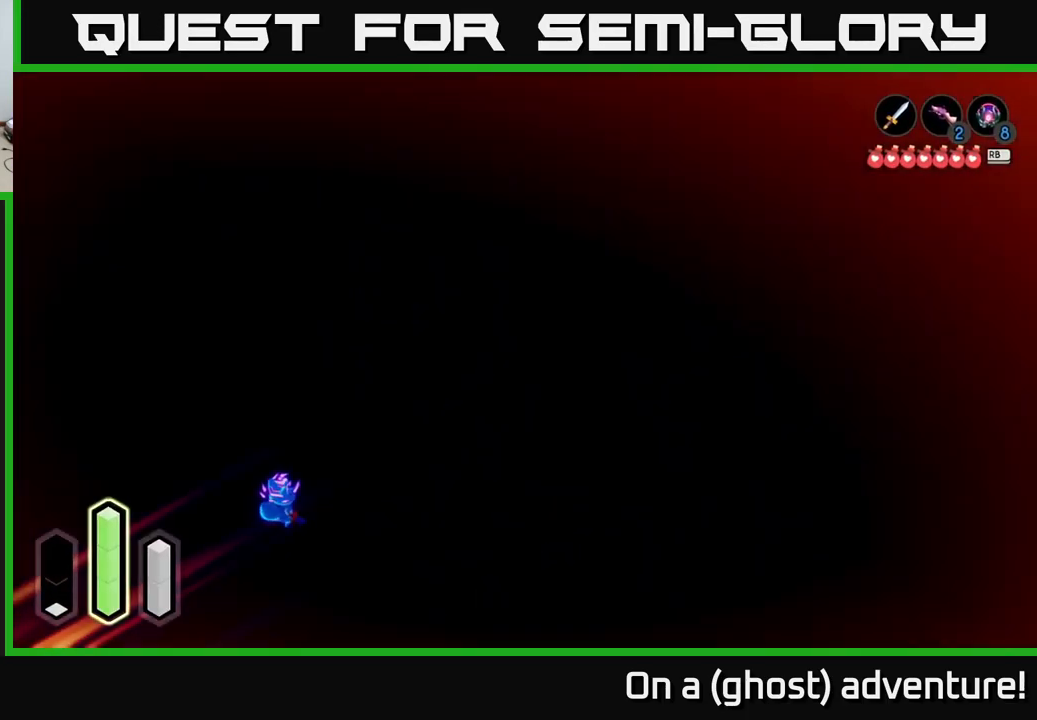
{"buttons": [], "left_stick": "up-right", "right_stick": "center", "events": []}
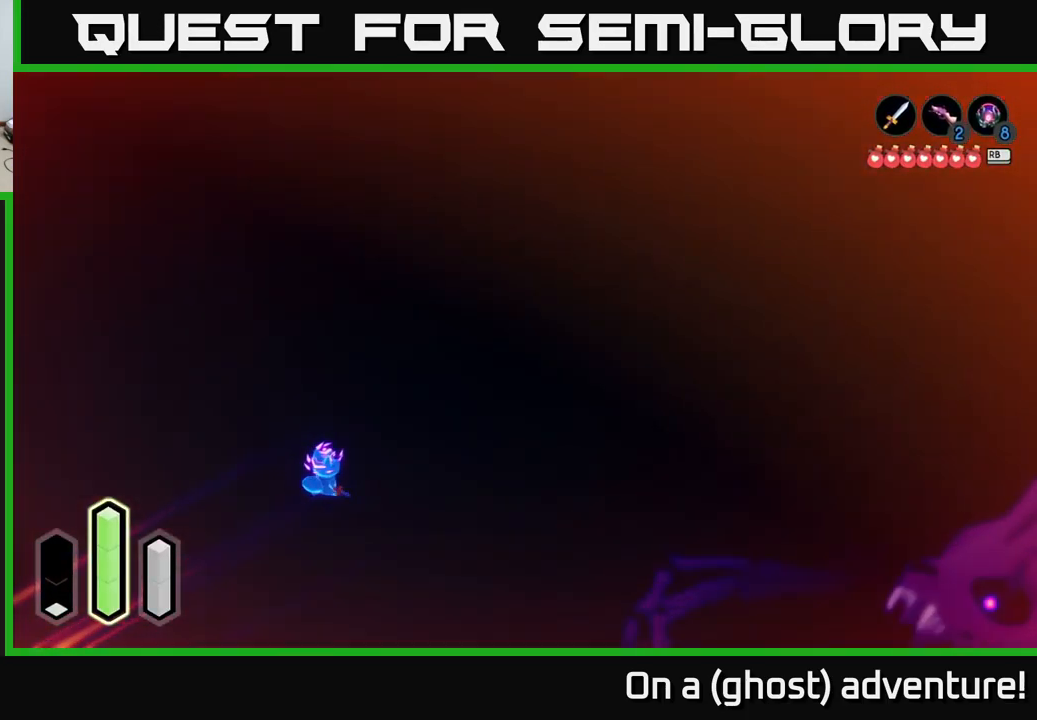
{"buttons": [], "left_stick": "center", "right_stick": "center", "events": [[400, "left_stick", "center"]]}
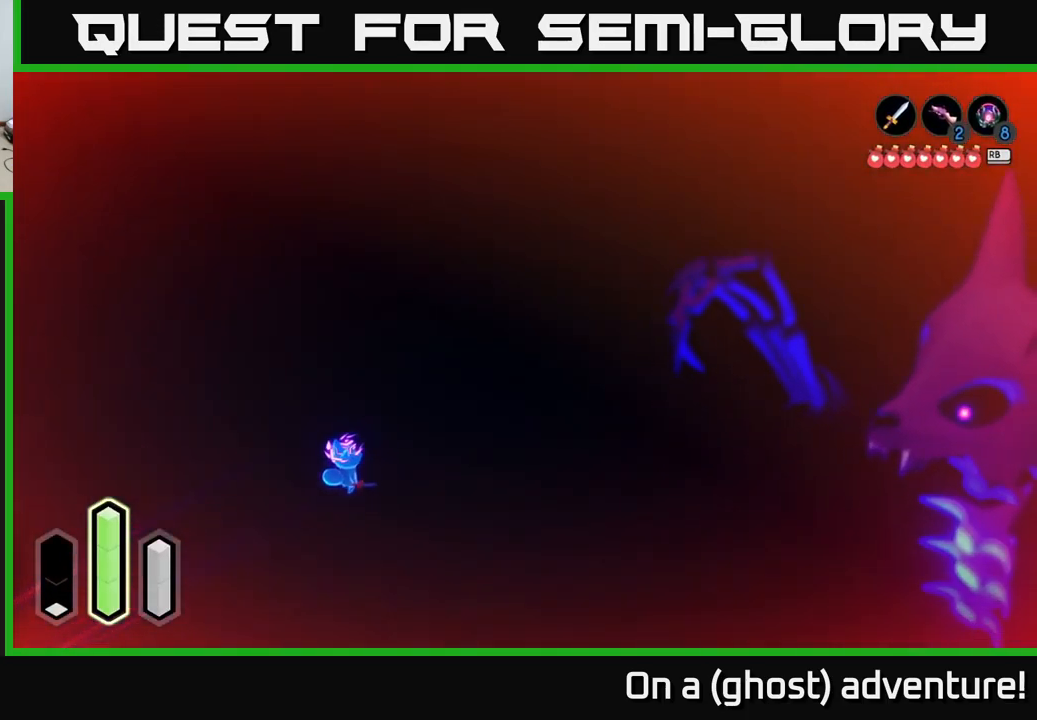
{"buttons": [], "left_stick": "up-right", "right_stick": "center", "events": [[200, "left_stick", "right"], [300, "left_stick", "up-right"]]}
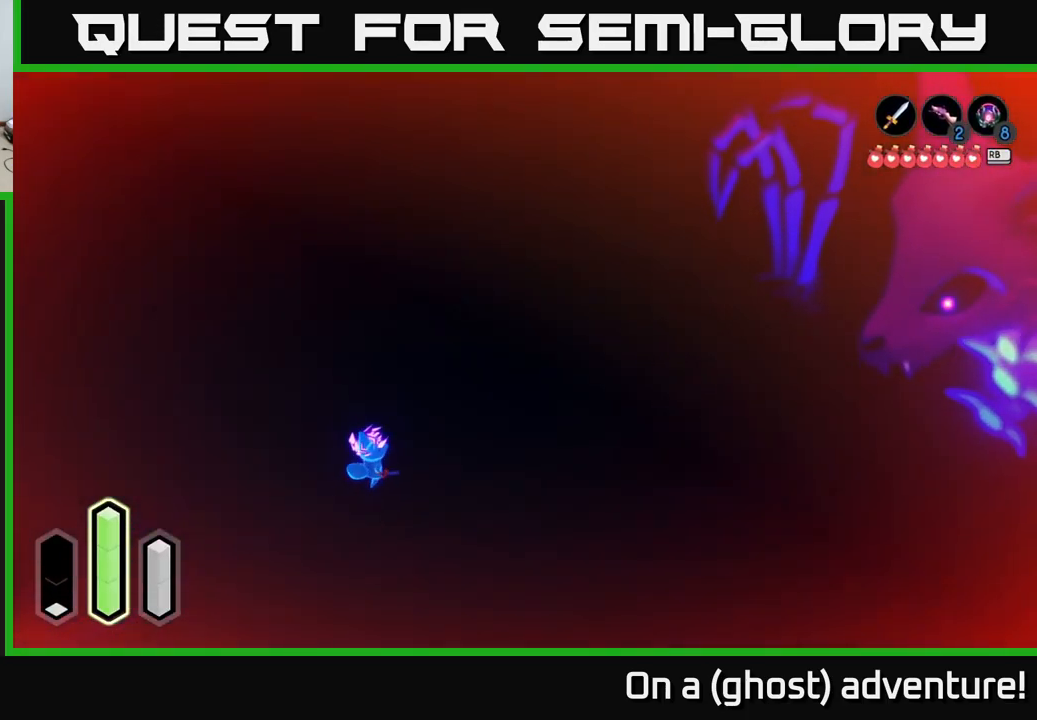
{"buttons": [], "left_stick": "up-right", "right_stick": "center", "events": []}
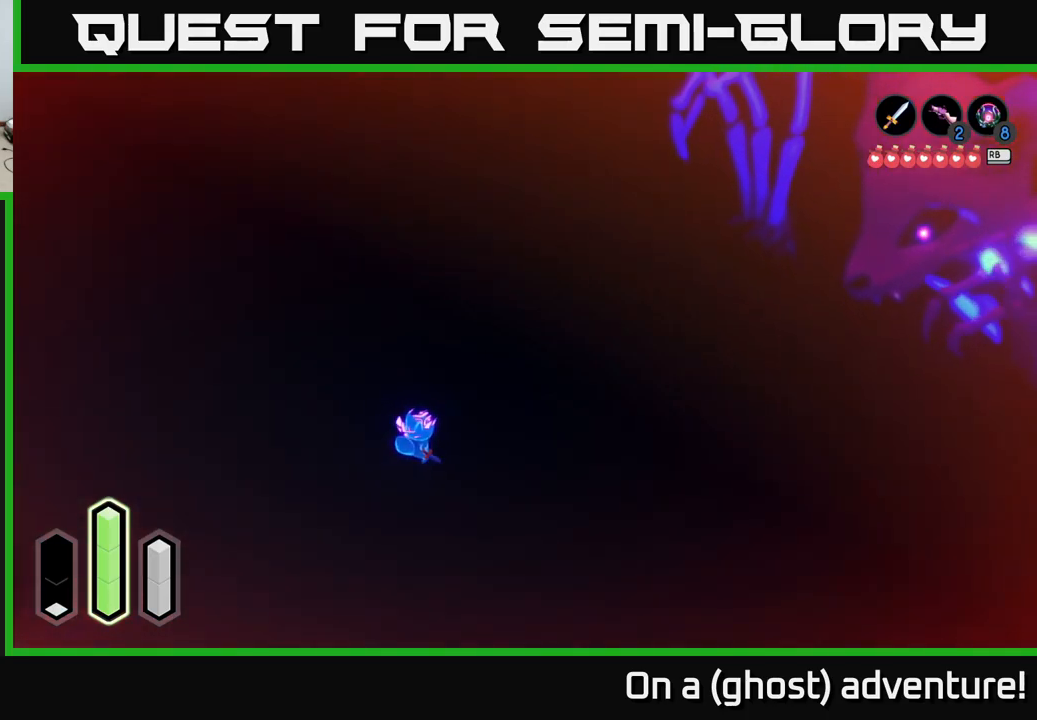
{"buttons": [], "left_stick": "right", "right_stick": "center", "events": [[184, "left_stick", "right"]]}
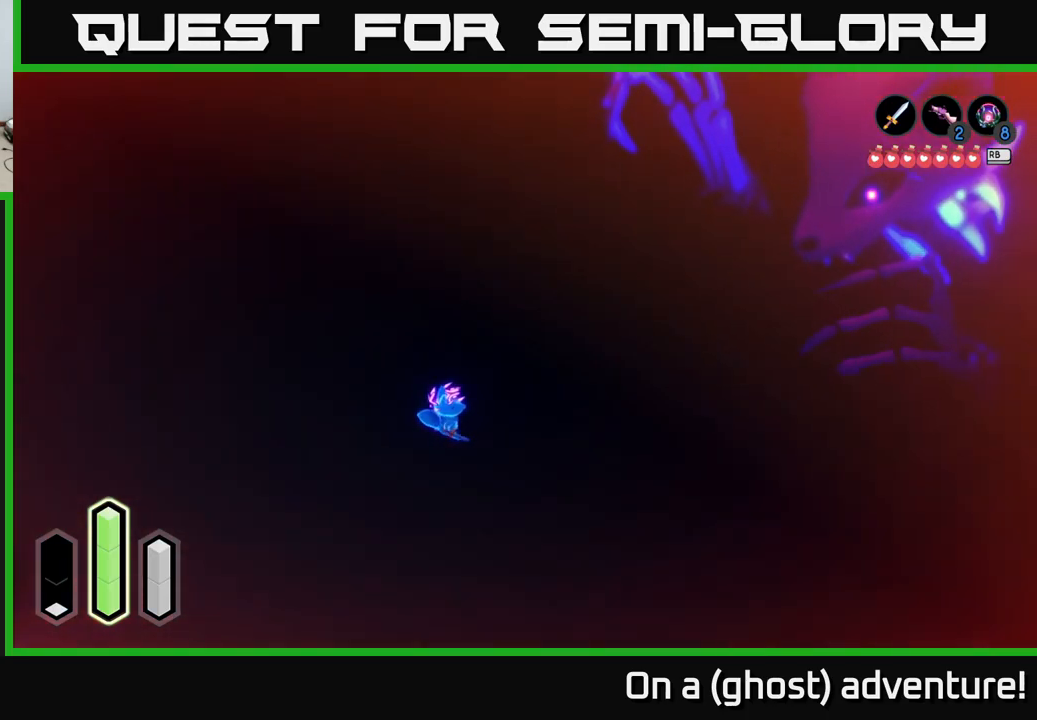
{"buttons": [], "left_stick": "right", "right_stick": "center", "events": []}
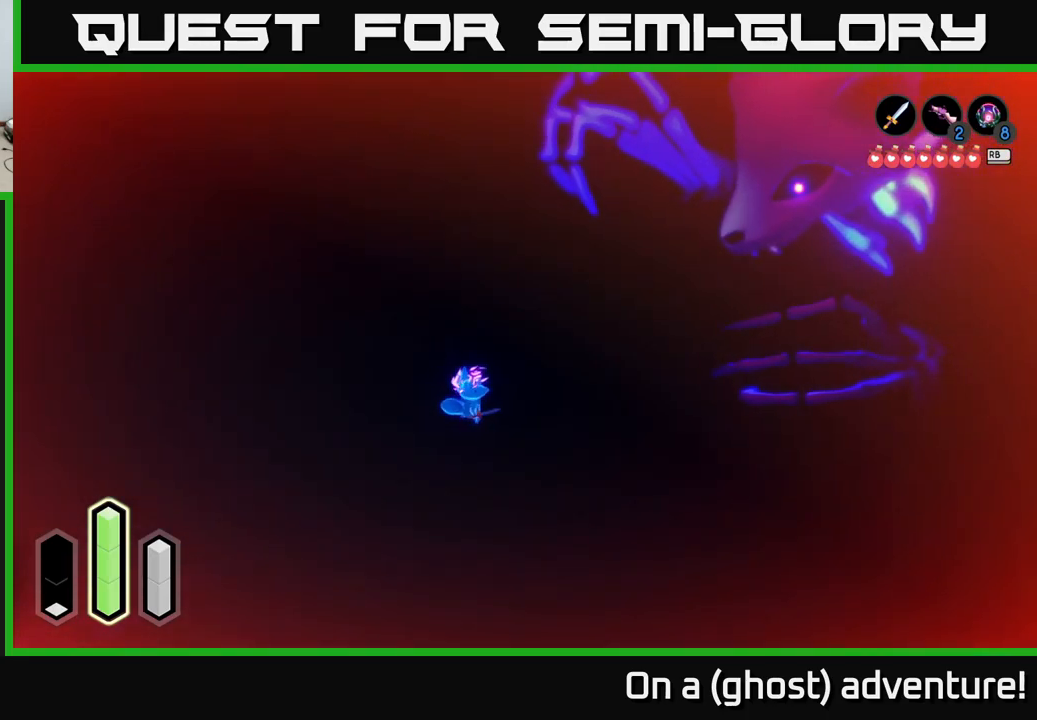
{"buttons": [], "left_stick": "down-right", "right_stick": "center", "events": [[17, "left_stick", "up-right"], [467, "left_stick", "down-right"]]}
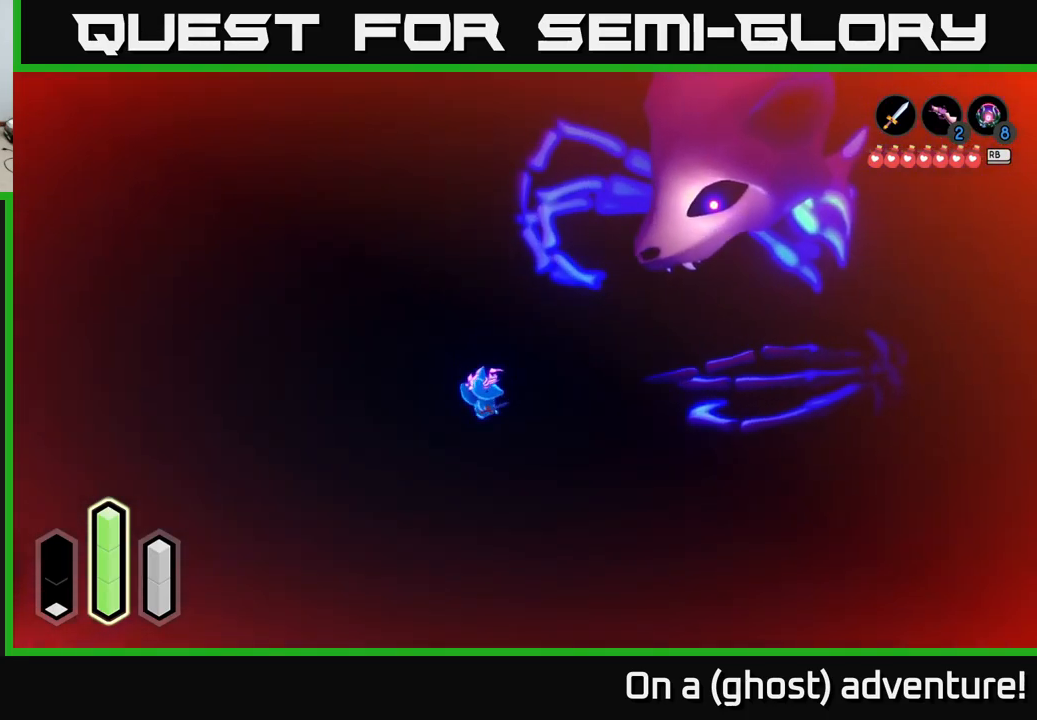
{"buttons": [], "left_stick": "center", "right_stick": "center", "events": [[84, "left_stick", "right"], [184, "left_stick", "up-right"], [500, "left_stick", "center"]]}
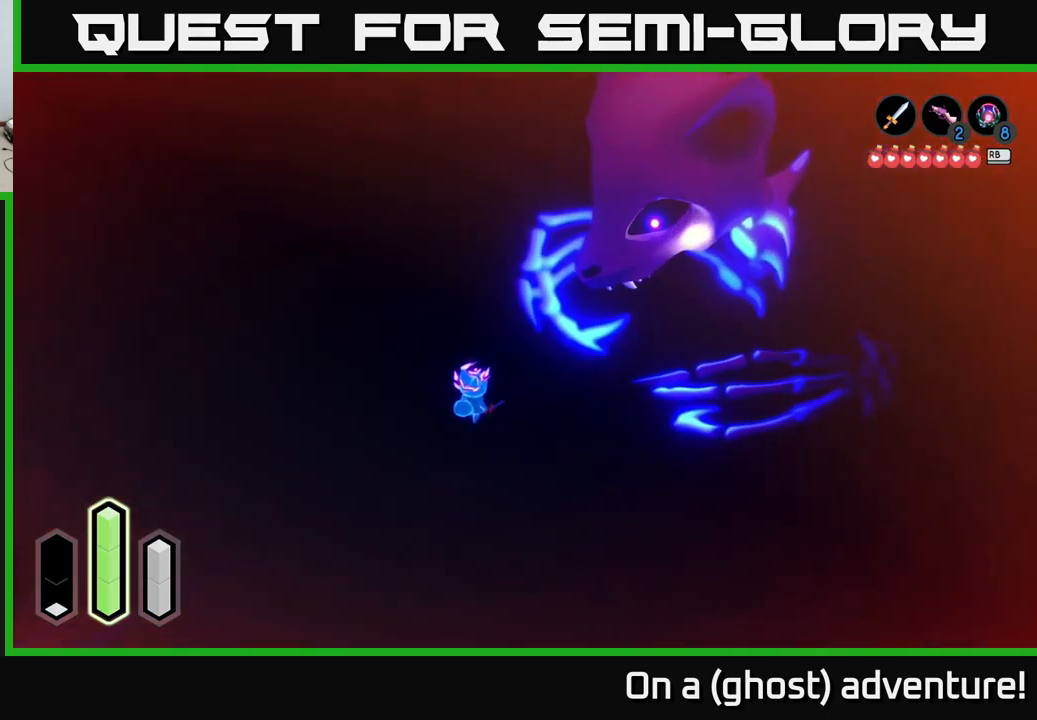
{"buttons": [], "left_stick": "up-right", "right_stick": "center", "events": [[50, "left_stick", "left"], [117, "left_stick", "center"], [300, "left_stick", "right"], [467, "left_stick", "up-right"]]}
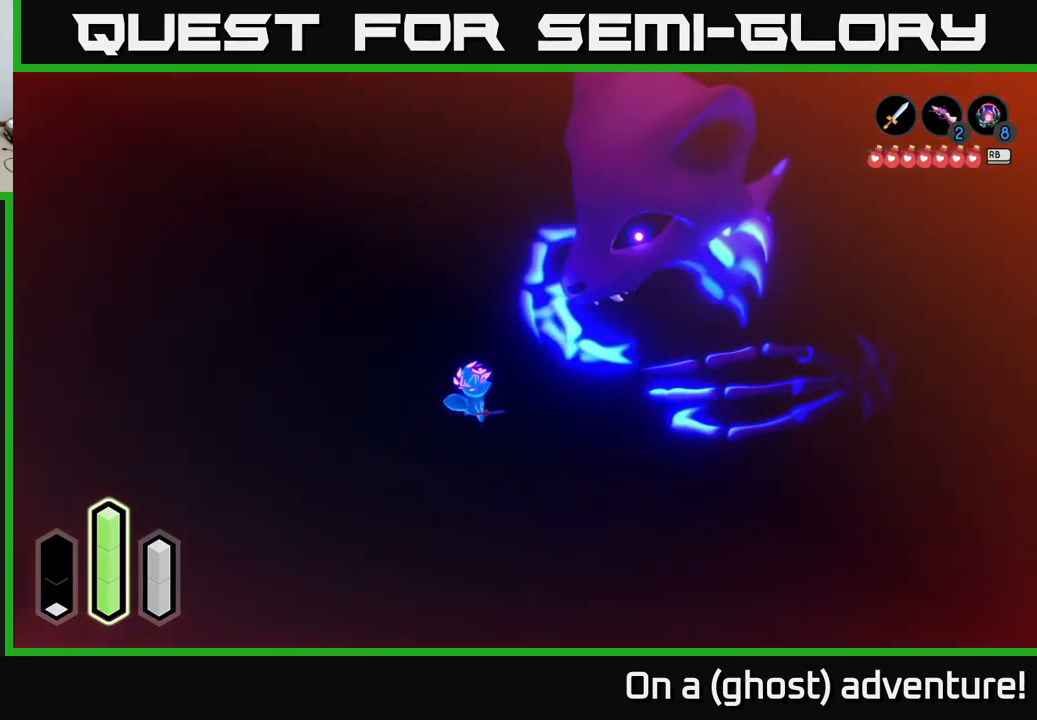
{"buttons": [], "left_stick": "center", "right_stick": "center", "events": [[417, "left_stick", "center"]]}
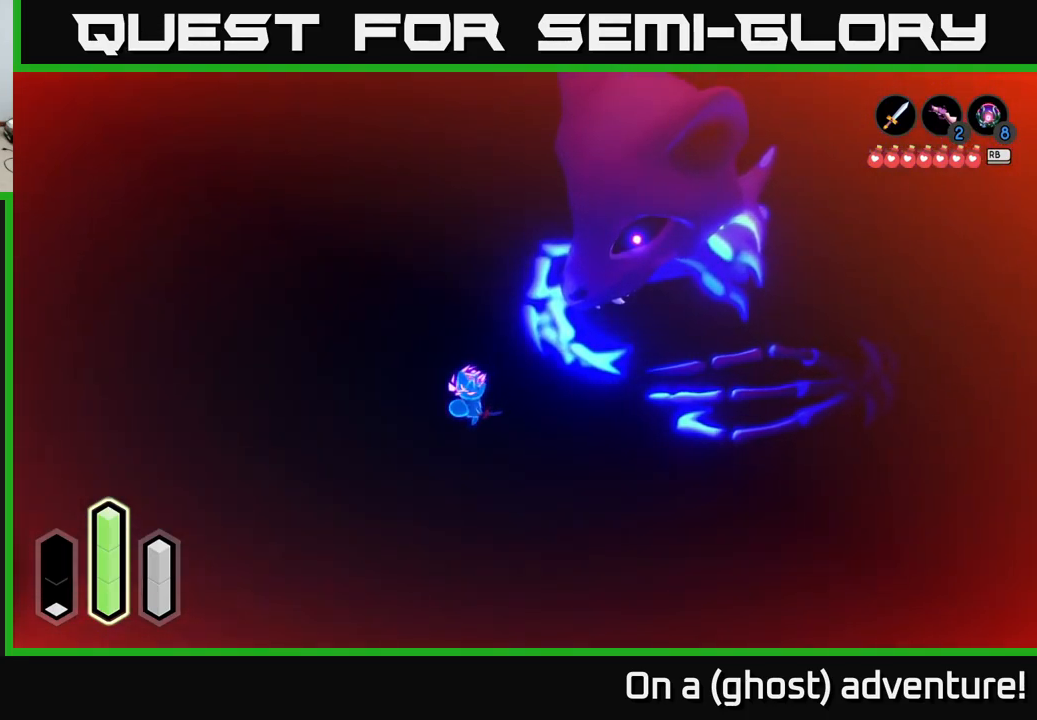
{"buttons": [], "left_stick": "center", "right_stick": "center", "events": []}